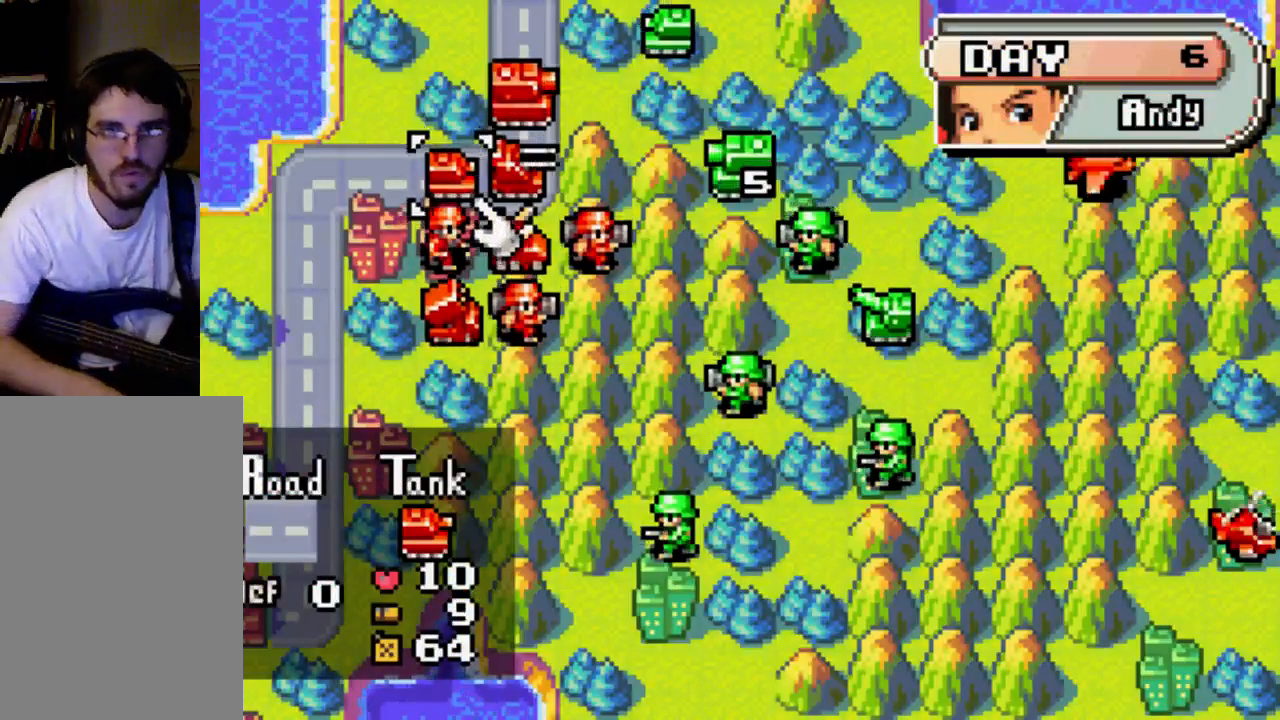
Gameplay with a controller (Xbox layout); each line is a JSON object with the inputs held at the frame after it. "events" lists button and stick changes between this image and that frame as [ms after this image, input, new state], when the widget could be followed in between. Not read: L3 R3.
{"buttons": ["DPAD_RIGHT"], "left_stick": "center", "right_stick": "center", "events": [[233, "DPAD_RIGHT", "down"]]}
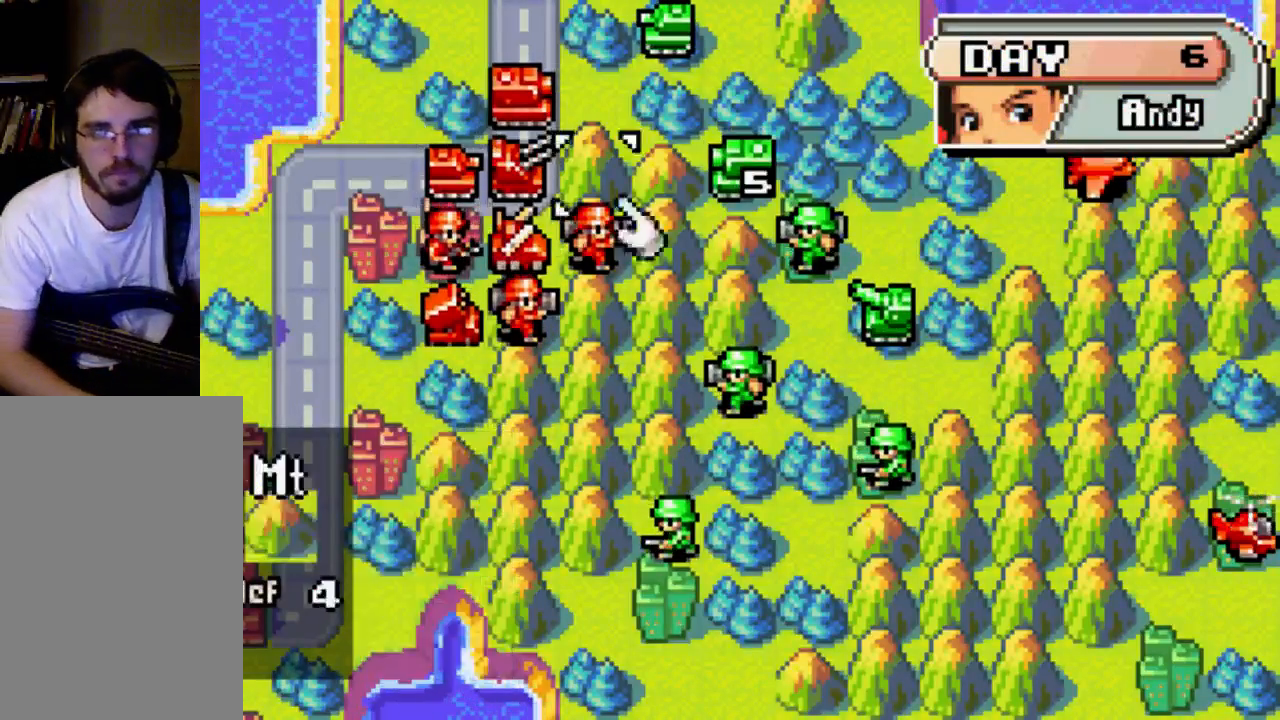
{"buttons": ["DPAD_RIGHT"], "left_stick": "center", "right_stick": "center", "events": []}
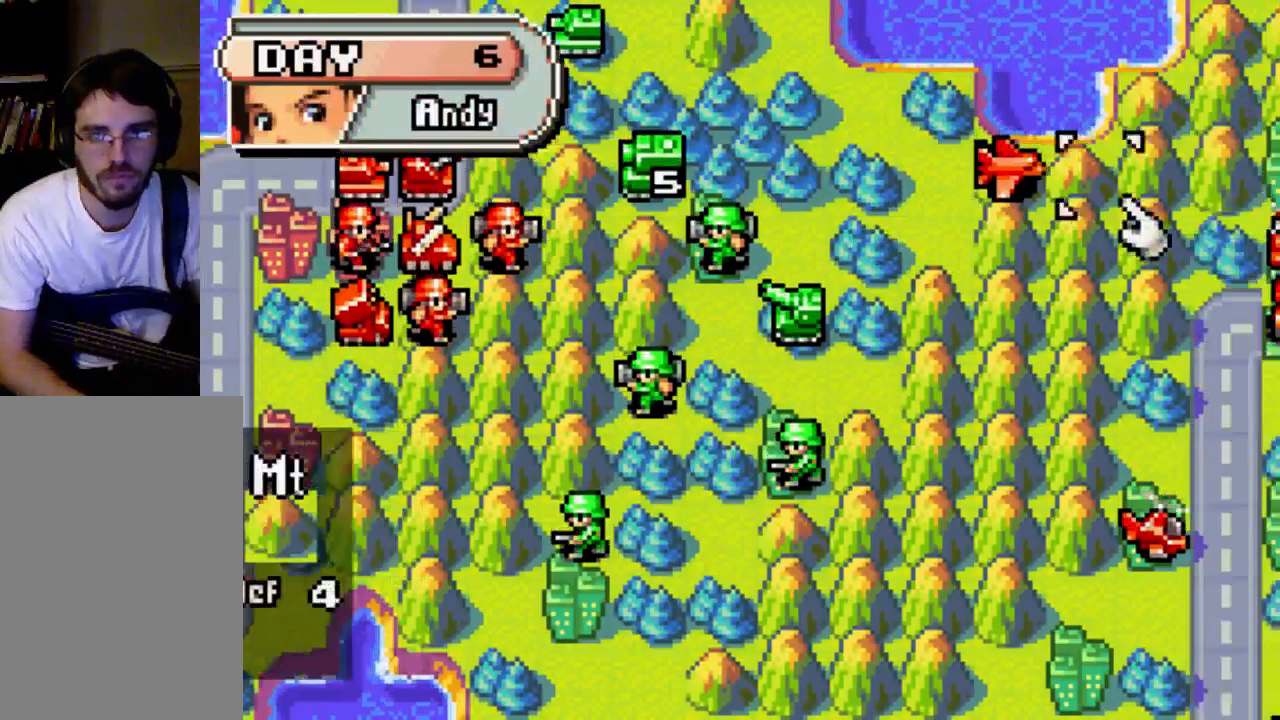
{"buttons": [], "left_stick": "center", "right_stick": "center", "events": [[133, "DPAD_RIGHT", "up"], [400, "DPAD_DOWN", "down"], [467, "DPAD_DOWN", "up"]]}
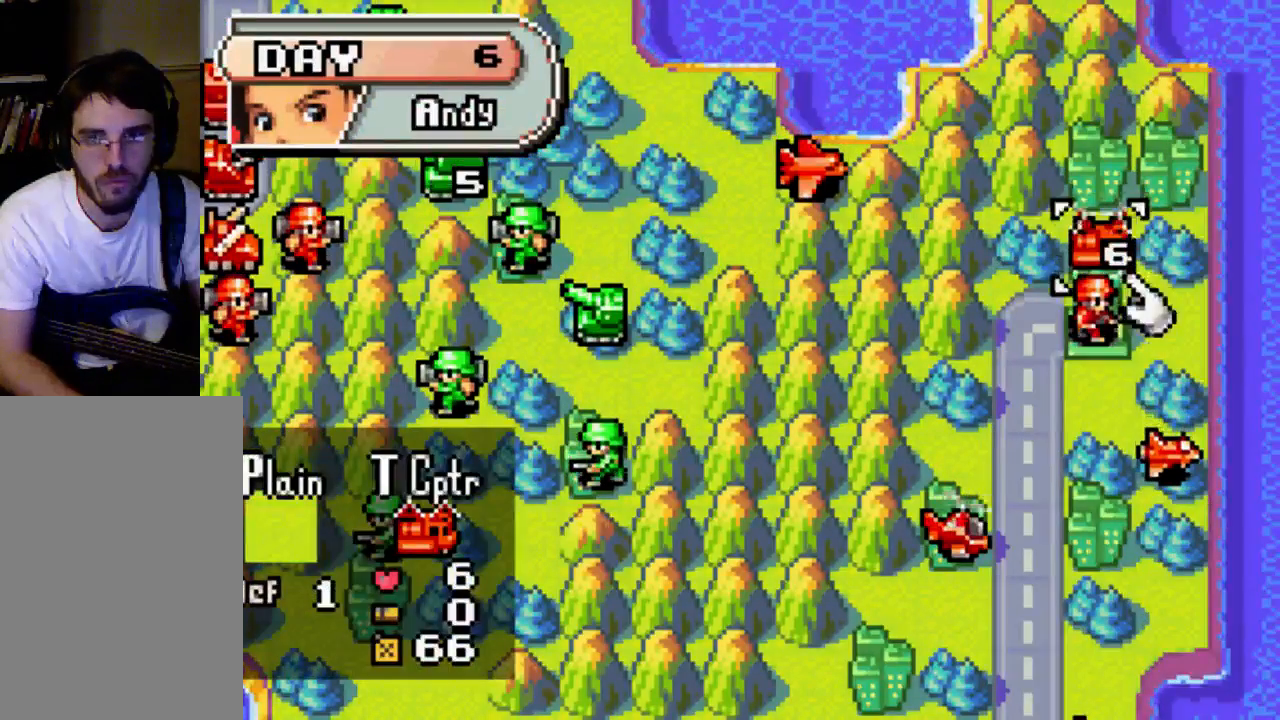
{"buttons": [], "left_stick": "center", "right_stick": "center", "events": [[200, "DPAD_DOWN", "down"], [333, "DPAD_DOWN", "up"]]}
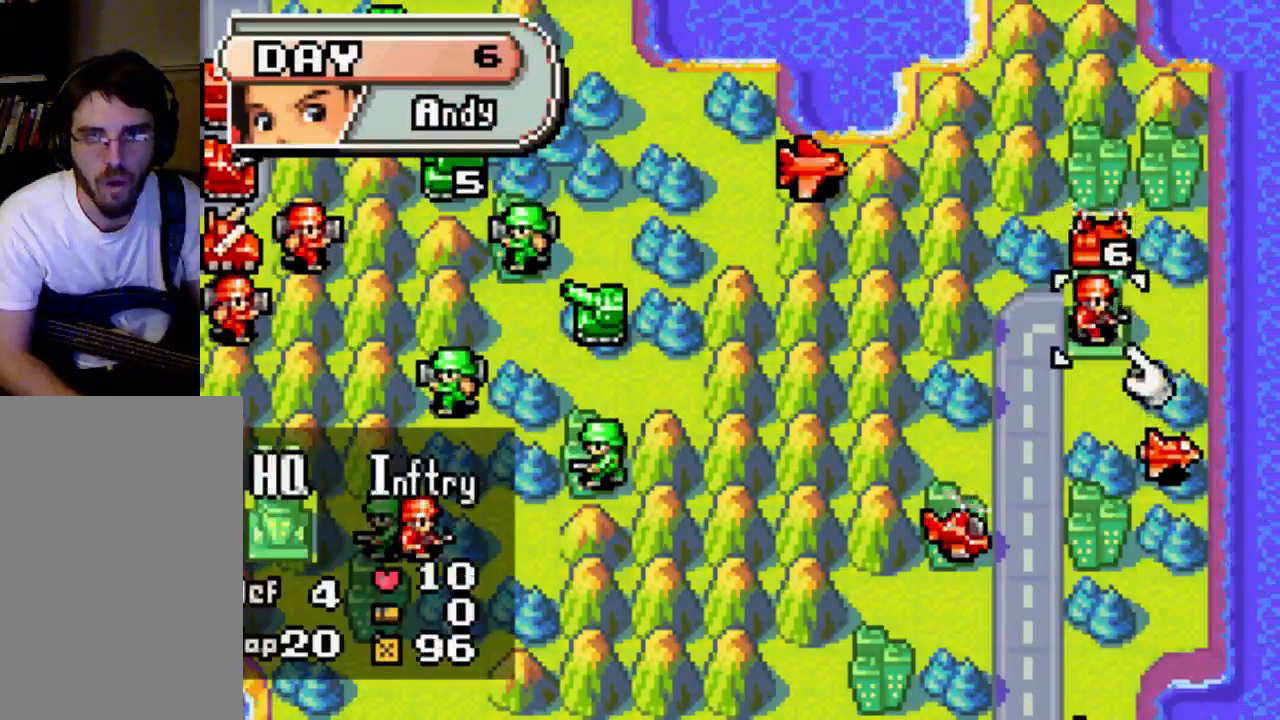
{"buttons": [], "left_stick": "center", "right_stick": "center", "events": [[100, "B", "down"], [167, "B", "up"], [200, "B", "down"], [267, "B", "up"], [333, "B", "down"], [400, "B", "up"]]}
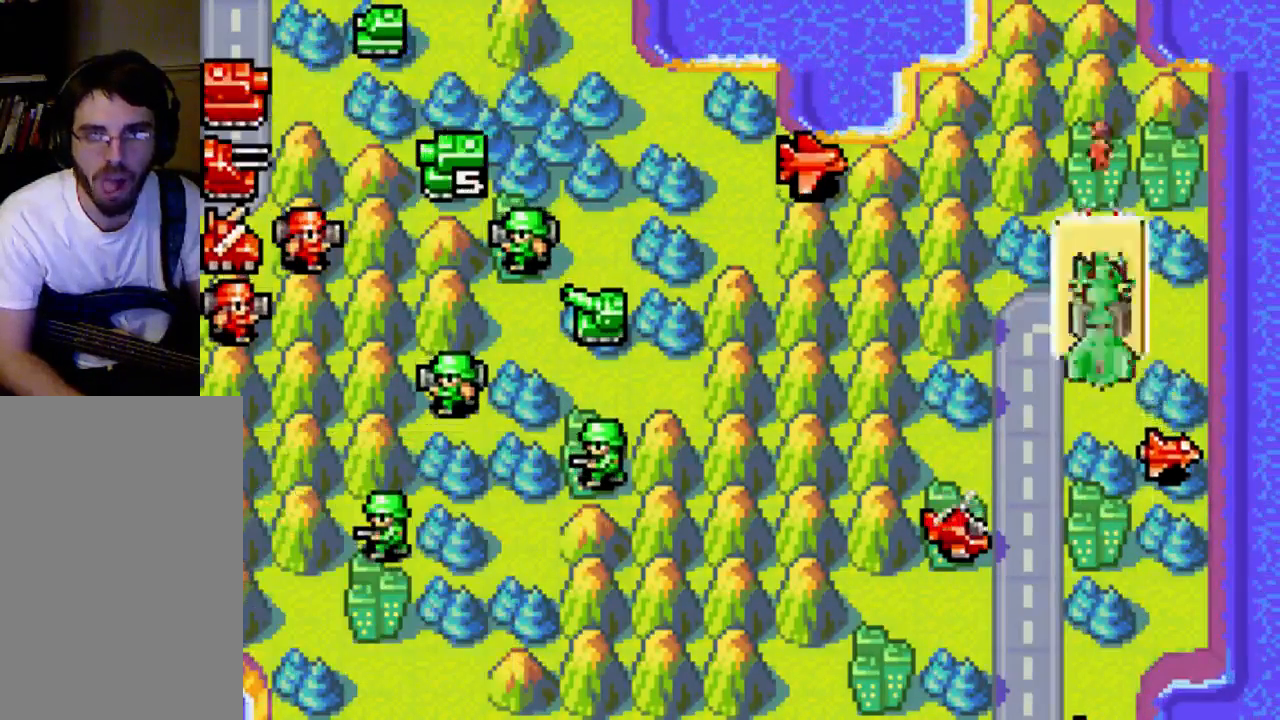
{"buttons": [], "left_stick": "center", "right_stick": "center", "events": [[33, "B", "down"], [100, "B", "up"]]}
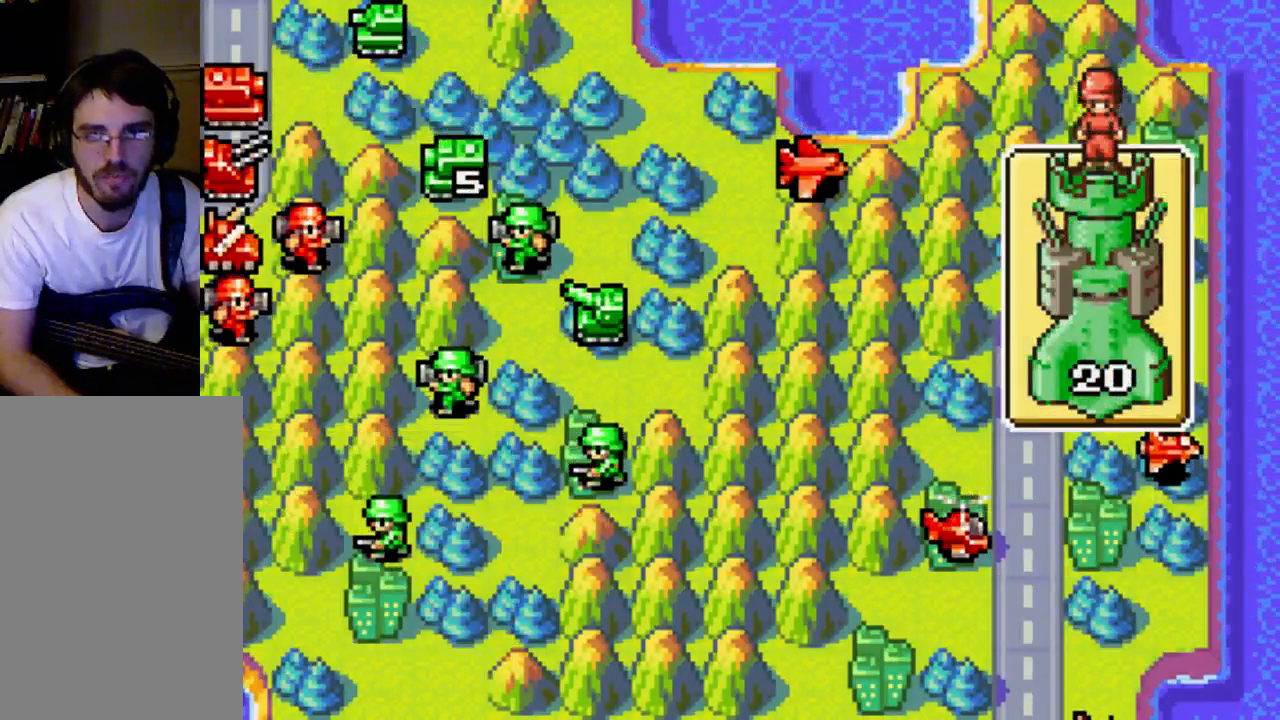
{"buttons": [], "left_stick": "center", "right_stick": "center", "events": []}
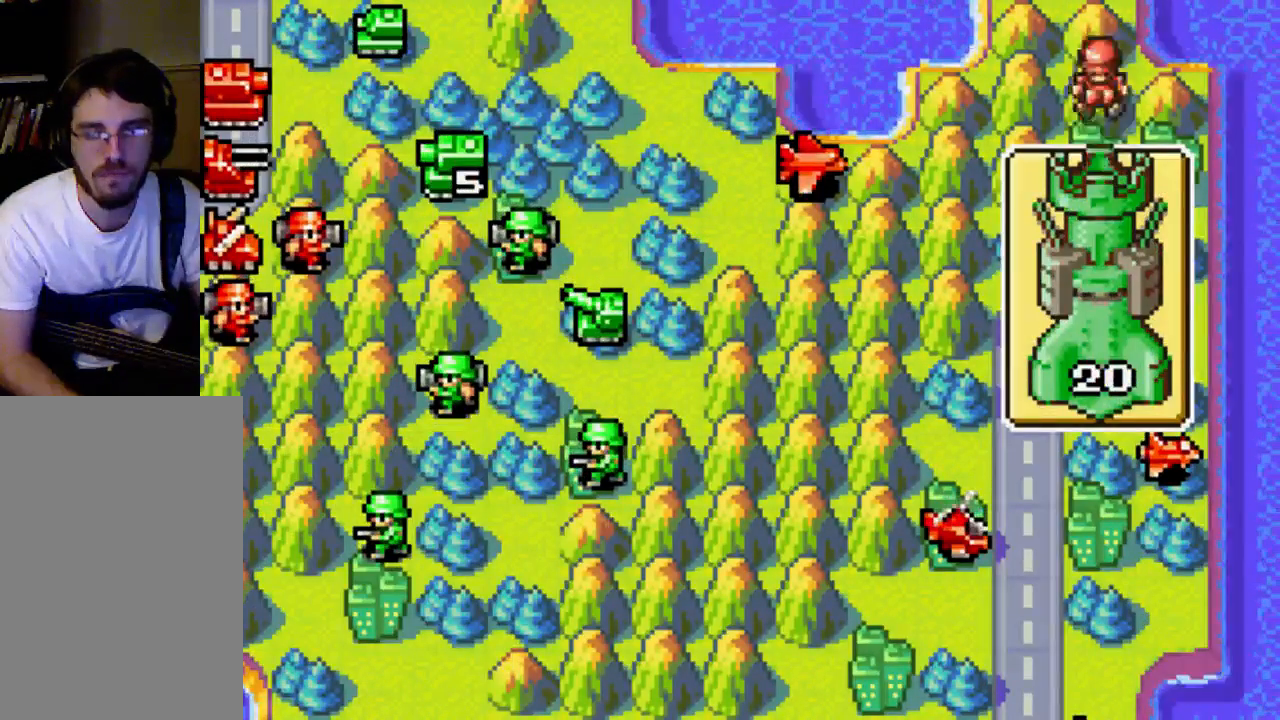
{"buttons": [], "left_stick": "center", "right_stick": "center", "events": []}
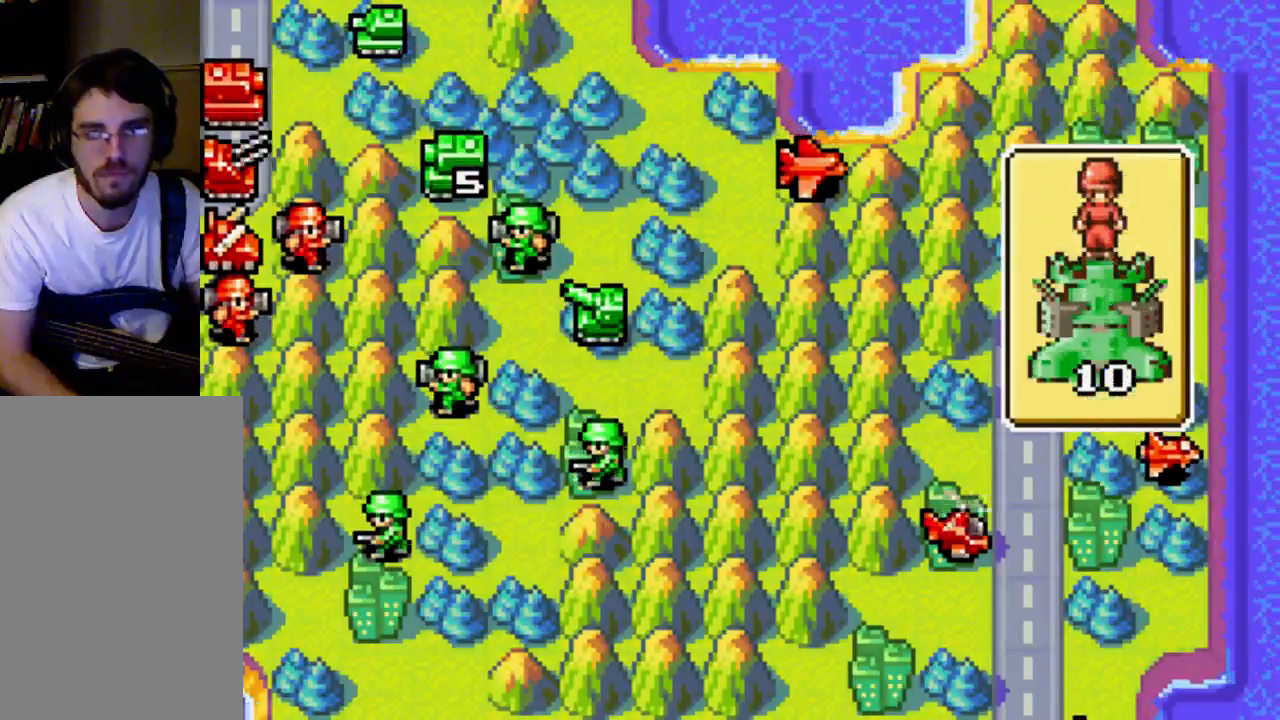
{"buttons": [], "left_stick": "center", "right_stick": "center", "events": []}
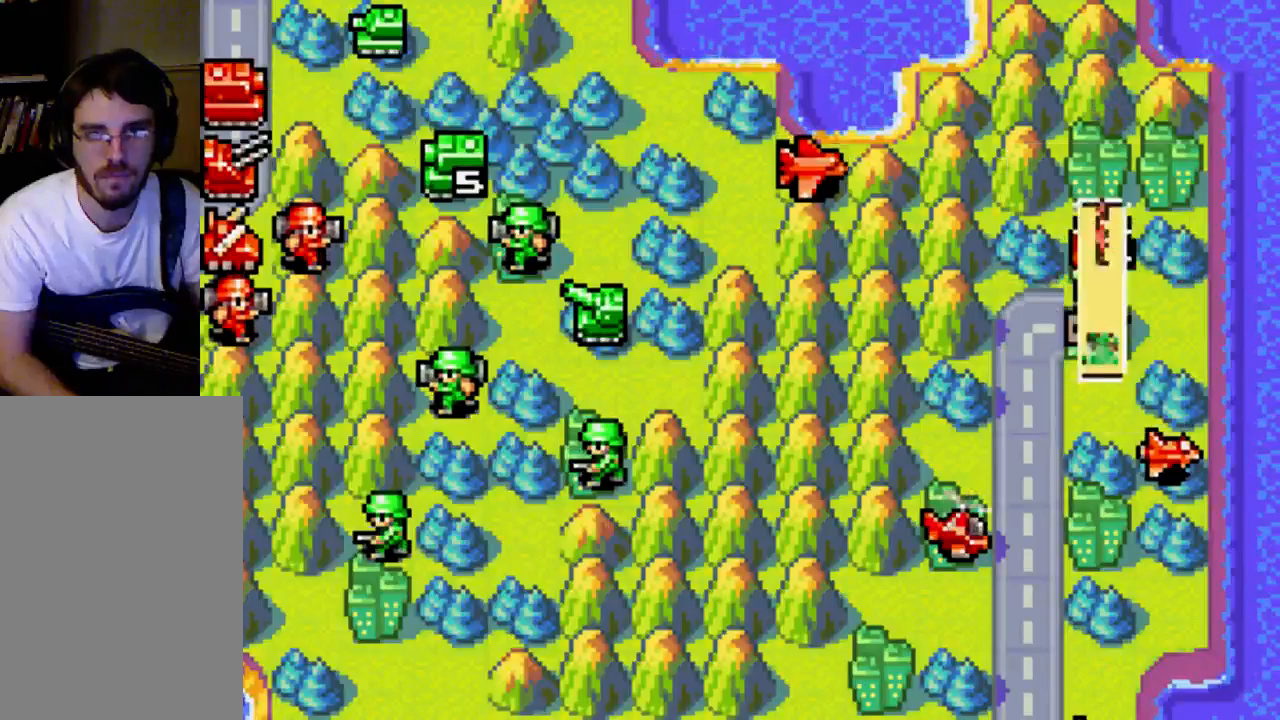
{"buttons": ["DPAD_UP"], "left_stick": "center", "right_stick": "center", "events": [[467, "DPAD_UP", "down"]]}
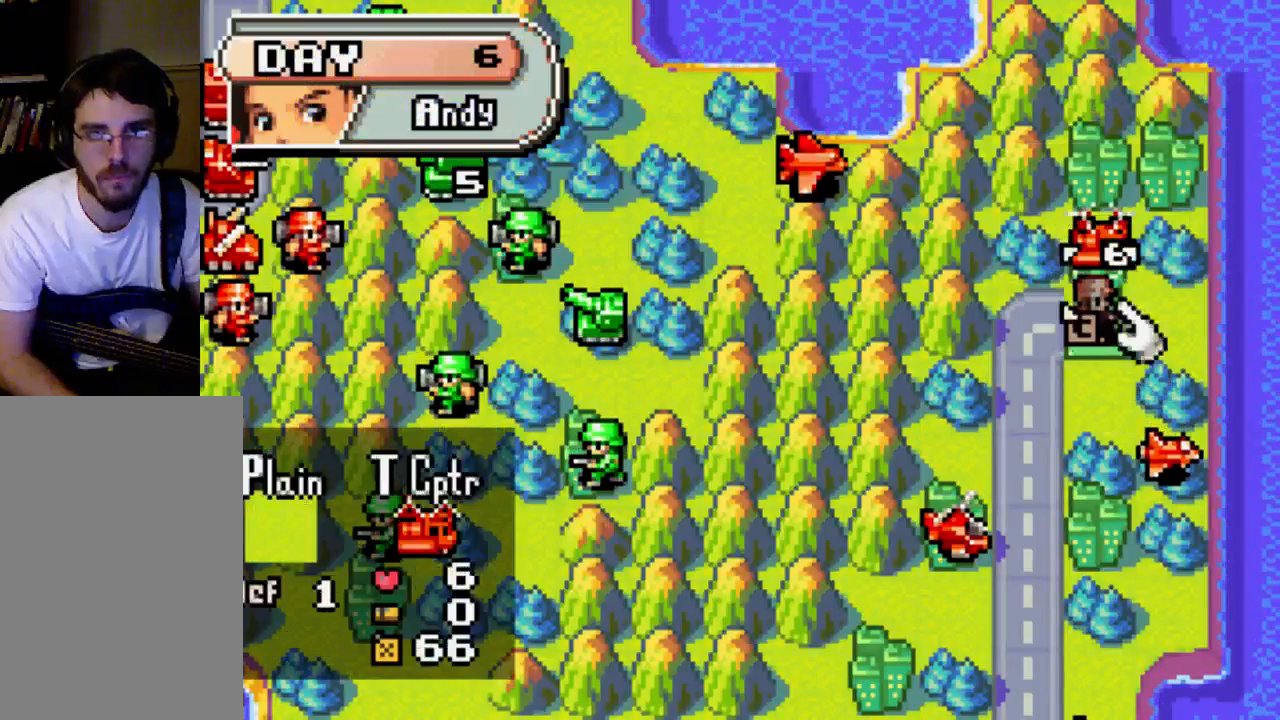
{"buttons": [], "left_stick": "center", "right_stick": "center", "events": [[100, "DPAD_LEFT", "down"], [167, "DPAD_LEFT", "up"], [167, "DPAD_UP", "up"], [267, "DPAD_LEFT", "down"], [400, "DPAD_LEFT", "up"]]}
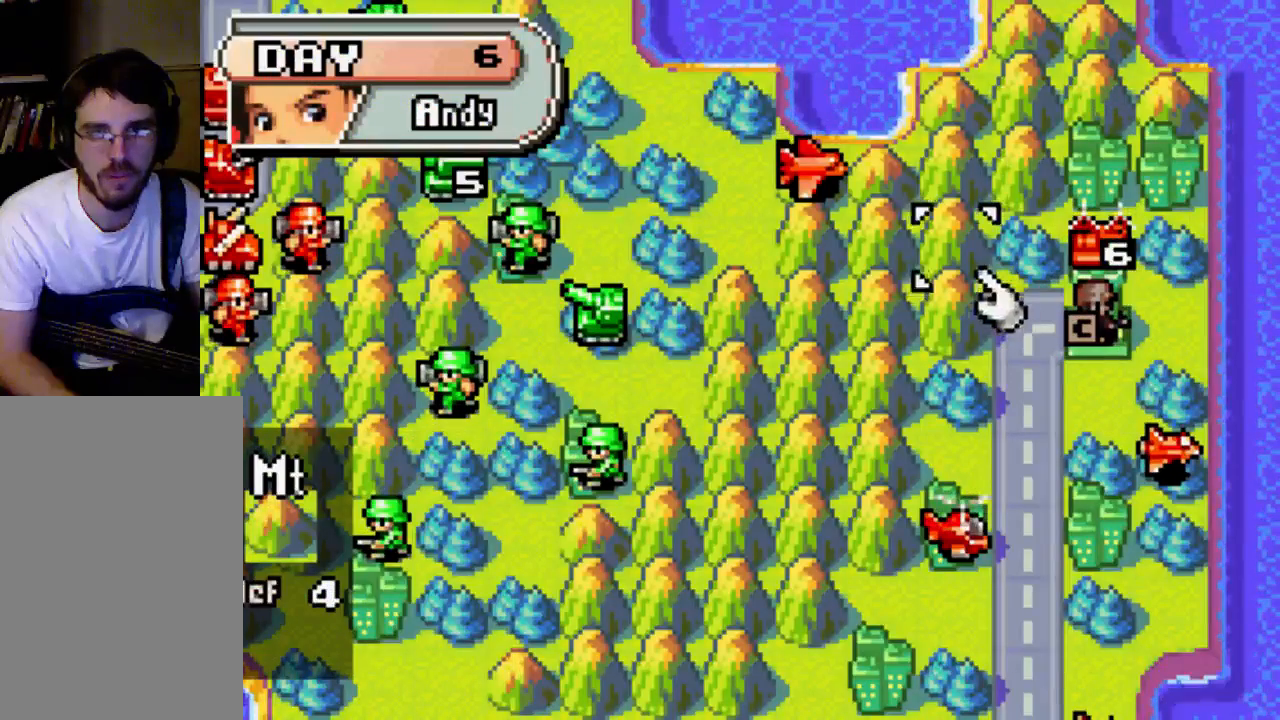
{"buttons": [], "left_stick": "center", "right_stick": "center", "events": [[167, "DPAD_UP", "down"], [267, "DPAD_UP", "up"], [400, "DPAD_LEFT", "down"], [467, "DPAD_LEFT", "up"]]}
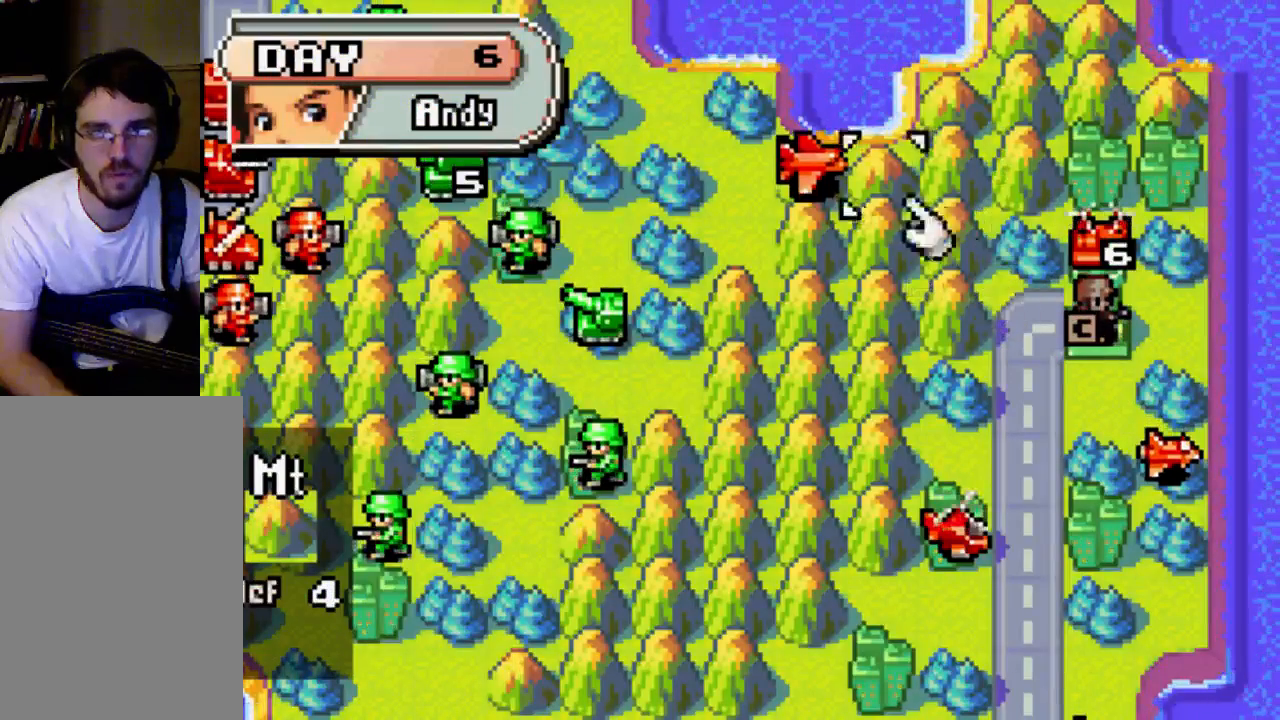
{"buttons": ["DPAD_DOWN"], "left_stick": "center", "right_stick": "center", "events": [[67, "DPAD_LEFT", "down"], [167, "DPAD_LEFT", "up"], [267, "DPAD_DOWN", "down"]]}
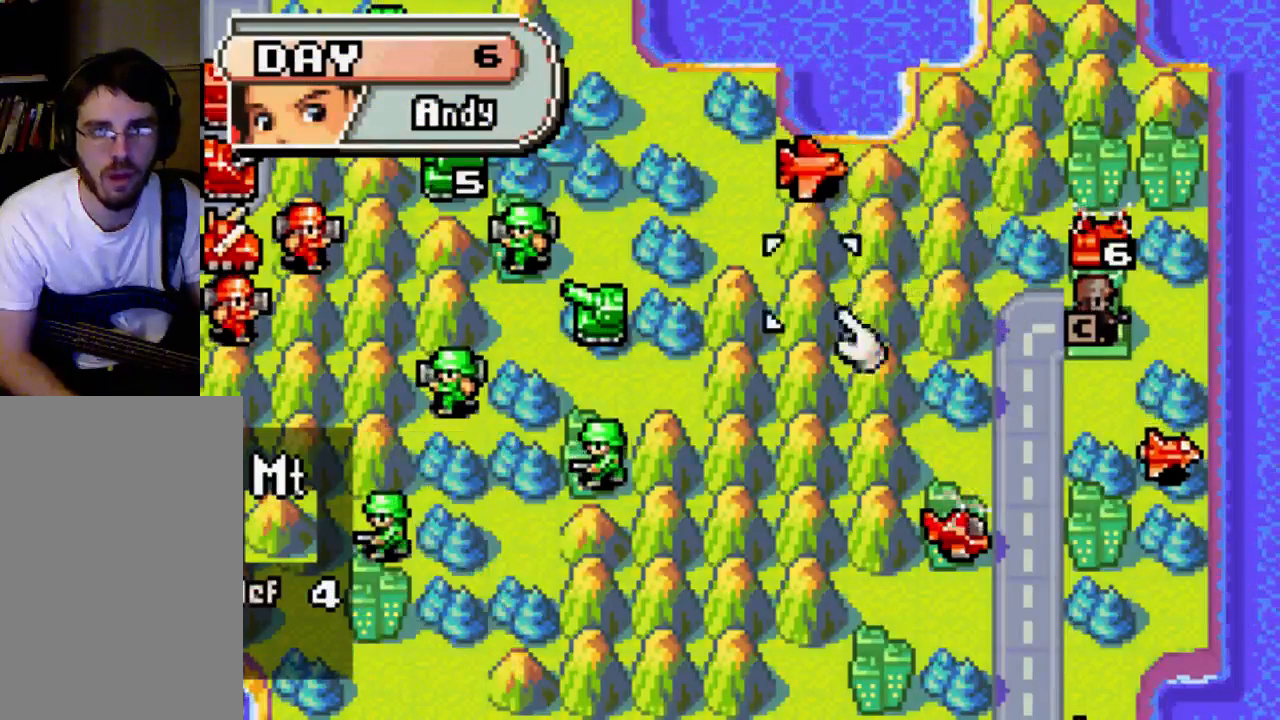
{"buttons": [], "left_stick": "center", "right_stick": "center", "events": [[33, "DPAD_DOWN", "up"], [167, "DPAD_LEFT", "down"], [333, "DPAD_LEFT", "up"]]}
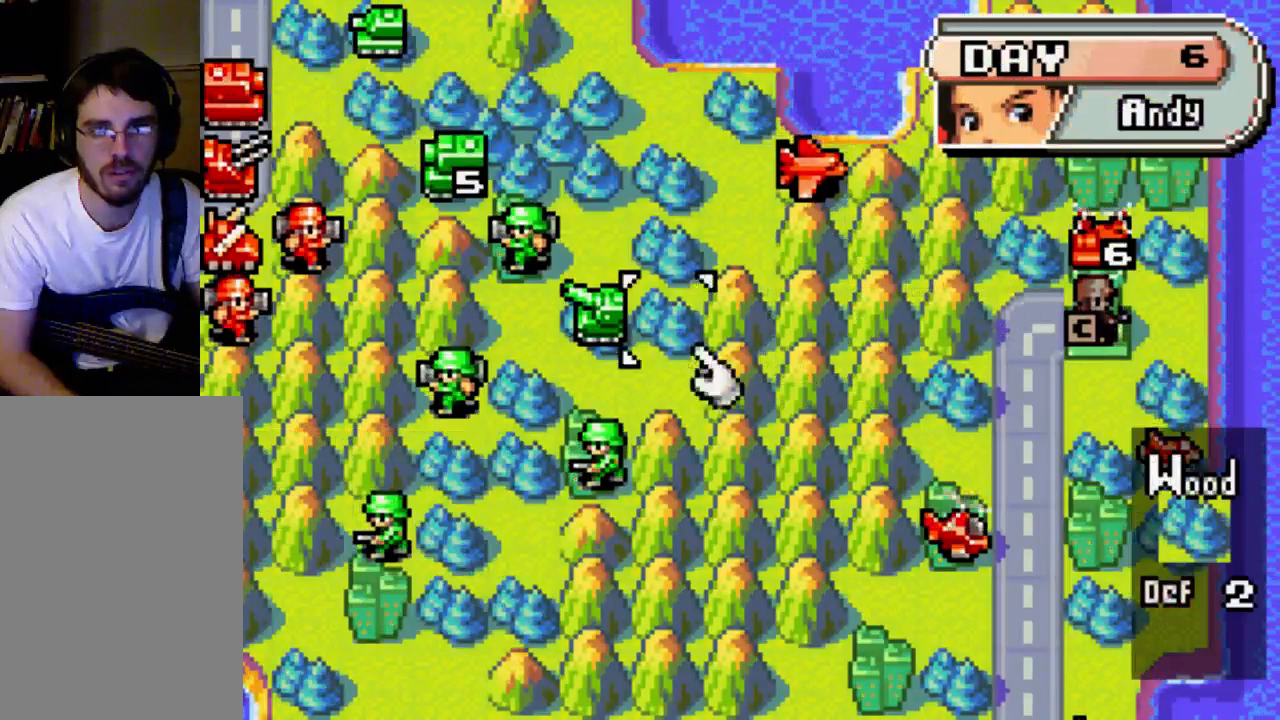
{"buttons": [], "left_stick": "center", "right_stick": "center", "events": [[33, "DPAD_LEFT", "down"], [167, "DPAD_LEFT", "up"]]}
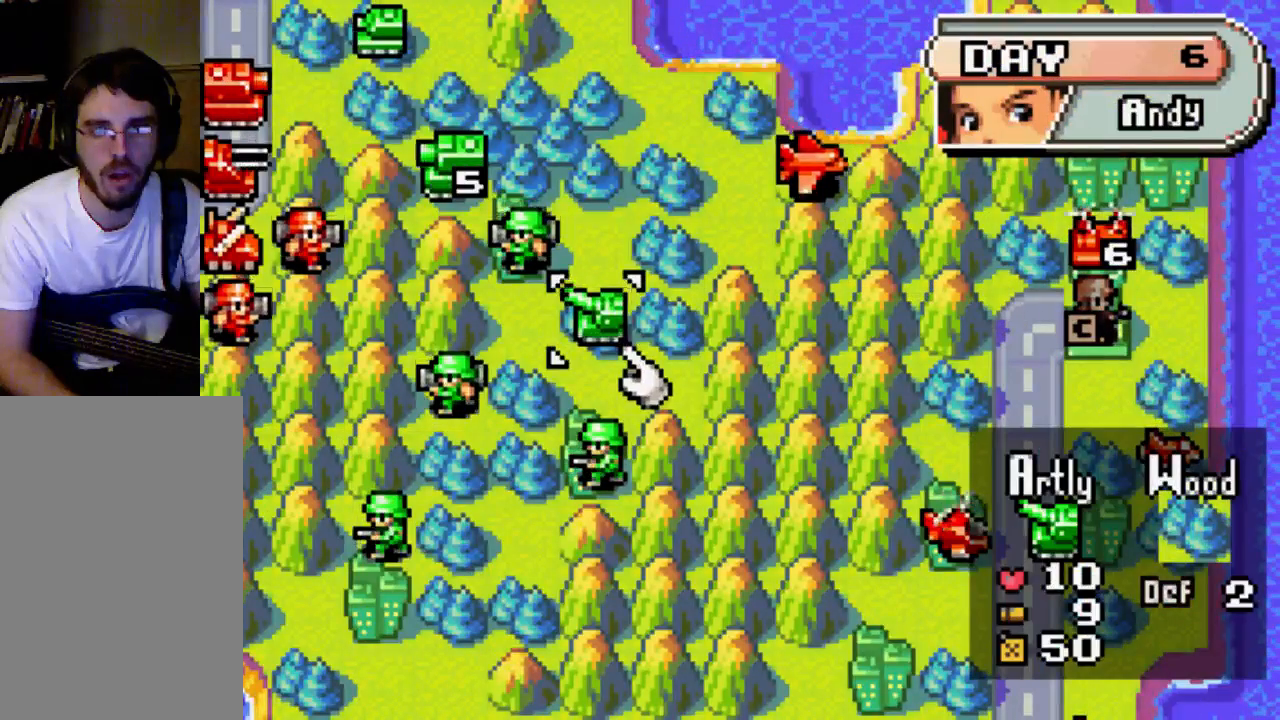
{"buttons": ["DPAD_UP"], "left_stick": "center", "right_stick": "center", "events": [[467, "DPAD_UP", "down"]]}